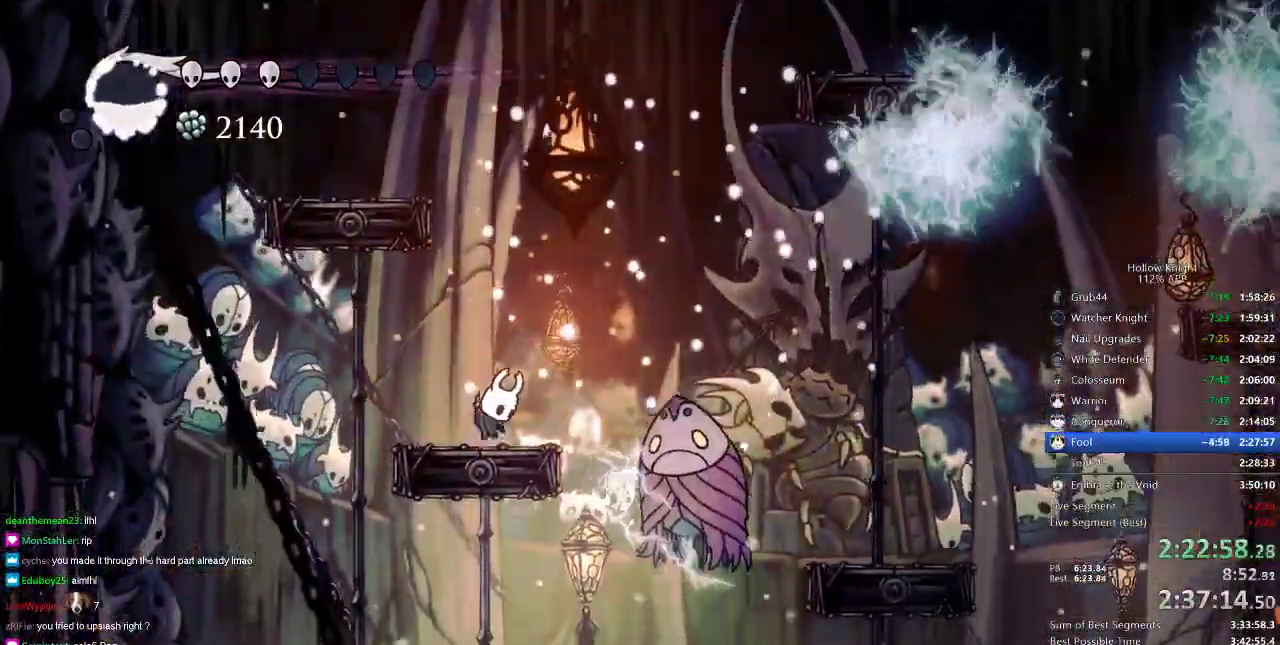
Gameplay with keyboard; each line is a JSON object with the keys held at the frame after it. "events" lists presses ("down") and releases ("up") of "cdash", "dash", "dnail", "down", "heal", "inv", "jump", "left", "nail", "right", "spell" and "up" between this image and that frame as [ms after this image, input, new state], when the widget could be followed in between. No other keys are recorded. Mouse input is not recorded. Key names are as the overlay labels them; some are game actions (e.g. jump) rather than physical keys.
{"keys": ["nail"], "events": [[16, "right", "up"], [116, "nail", "down"], [116, "spell", "up"]]}
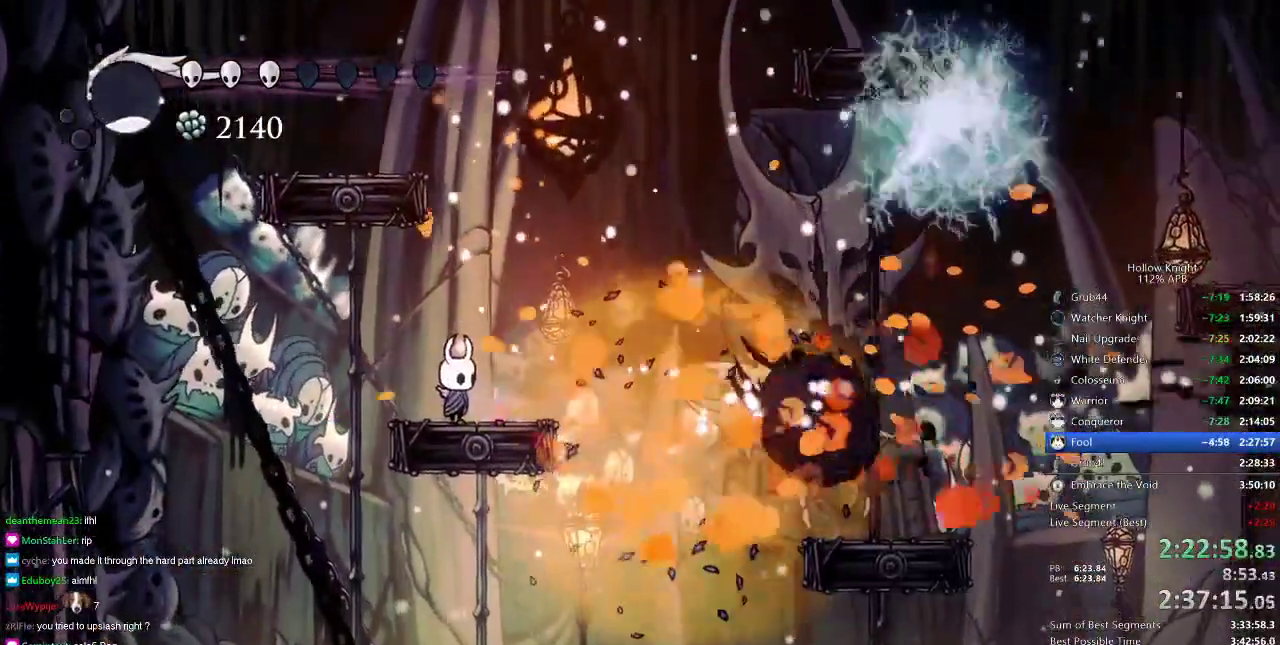
{"keys": ["nail"], "events": []}
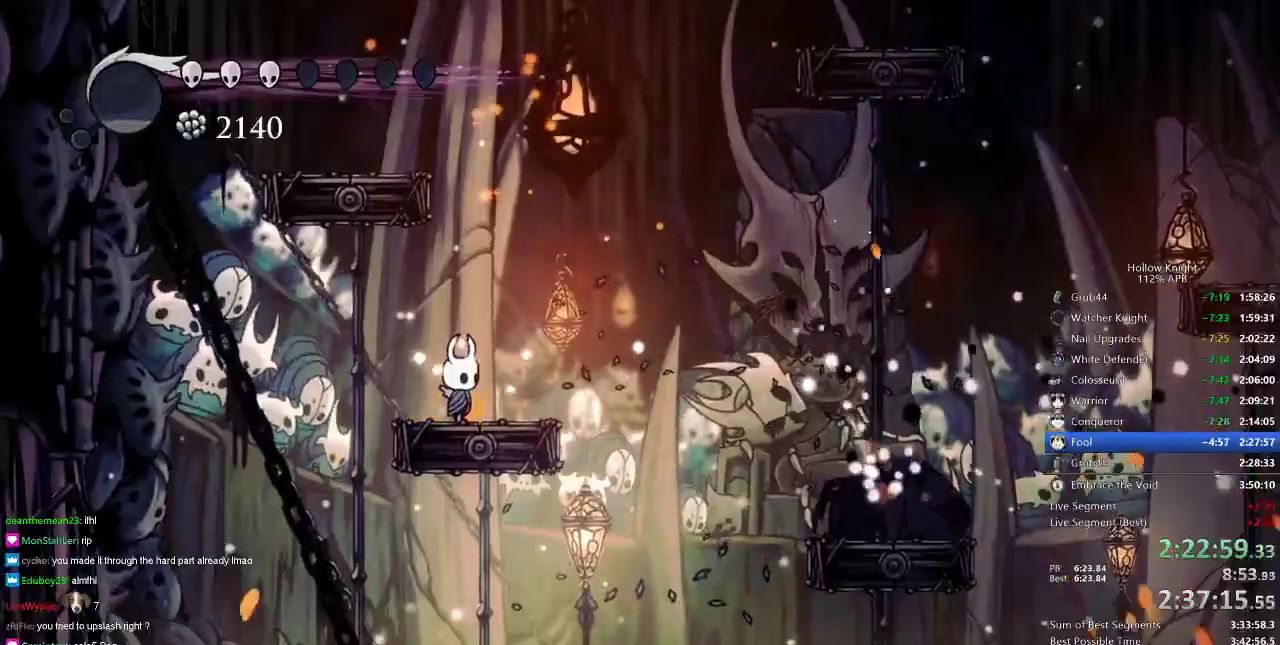
{"keys": ["nail"], "events": []}
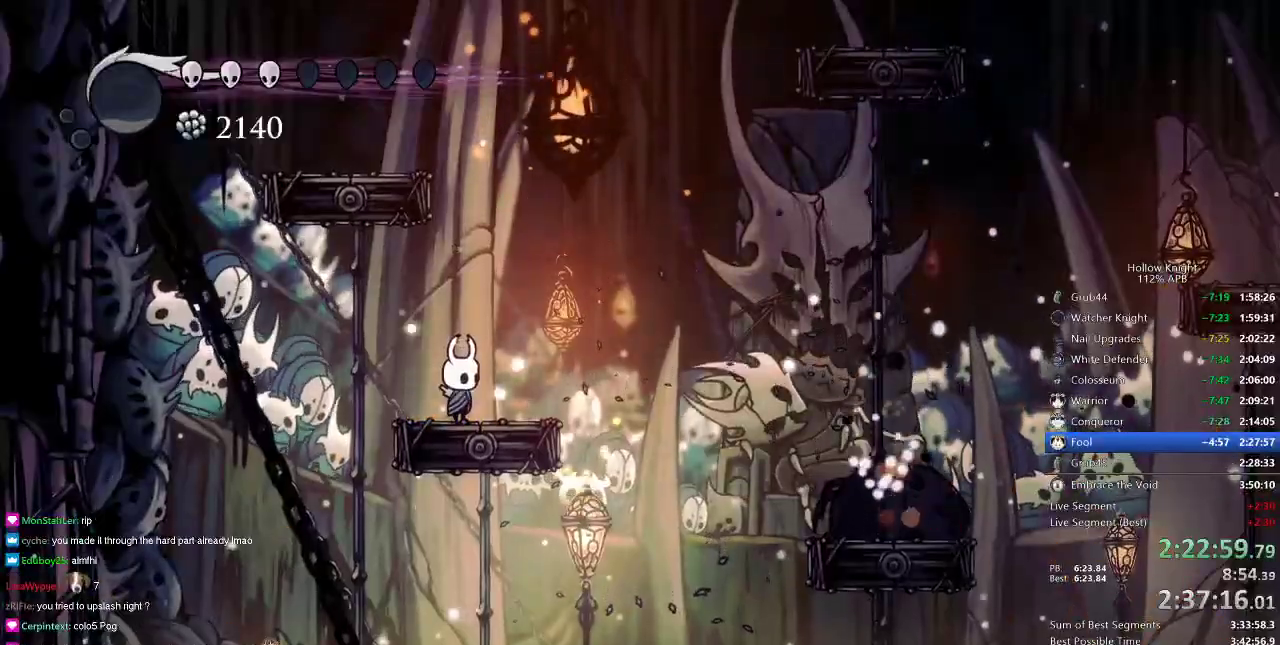
{"keys": ["nail"], "events": []}
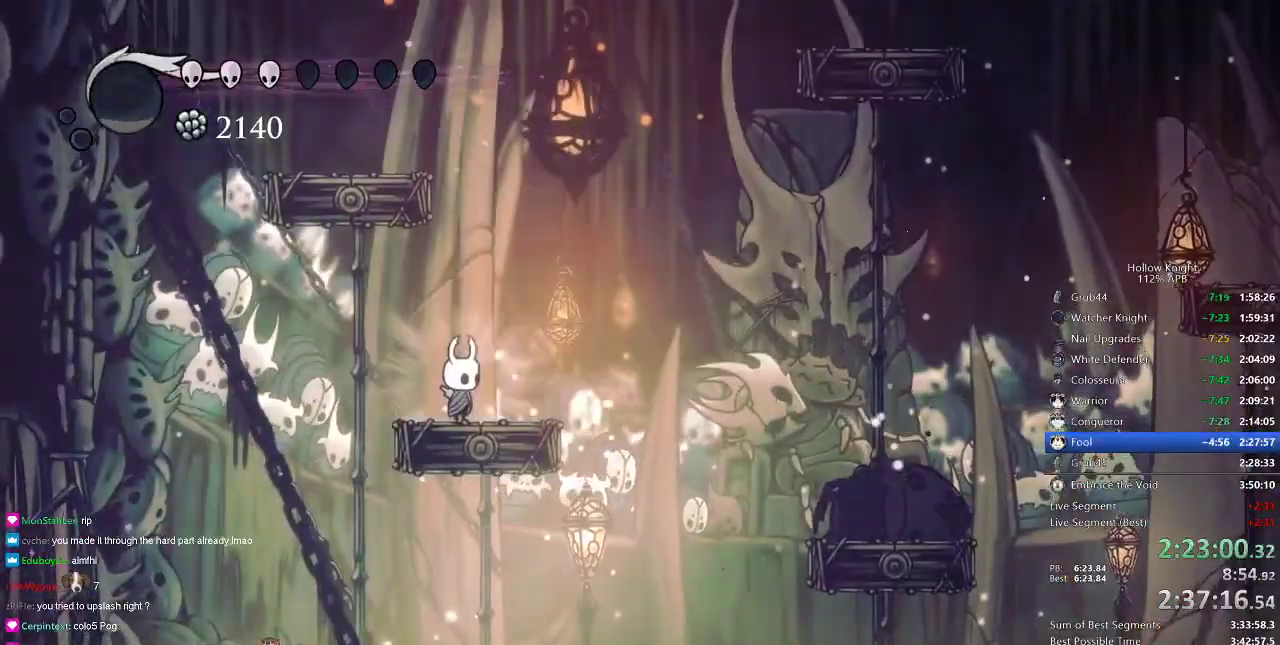
{"keys": ["nail"], "events": []}
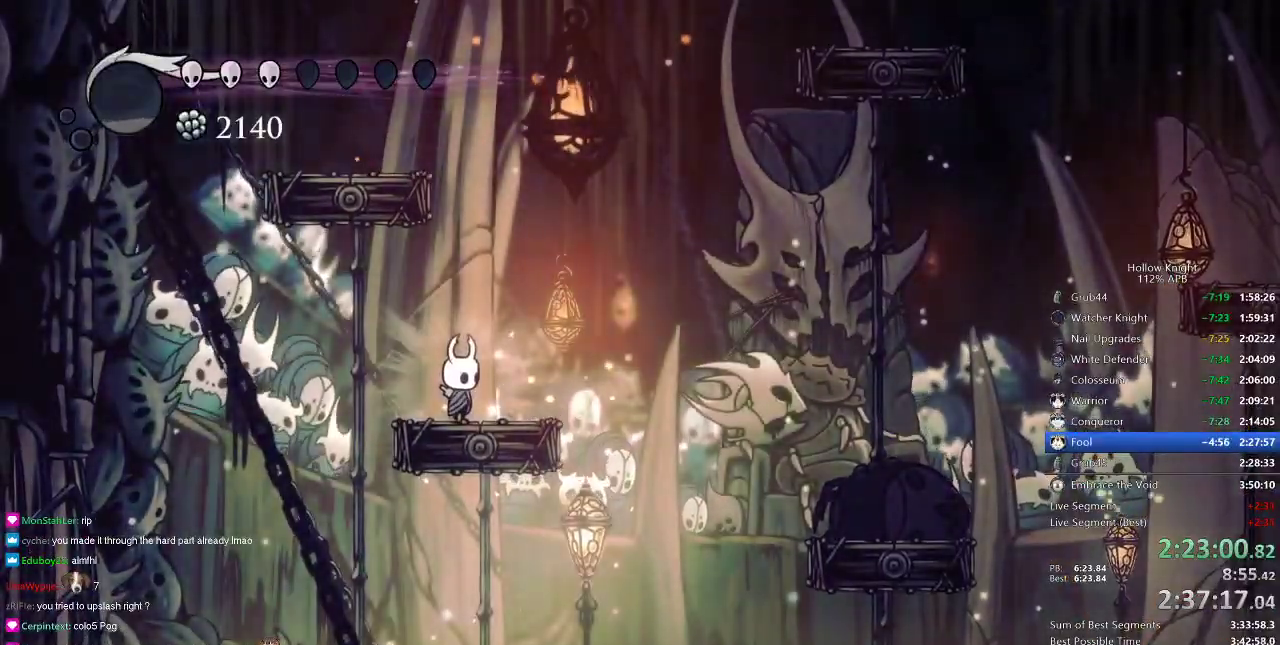
{"keys": ["nail"], "events": []}
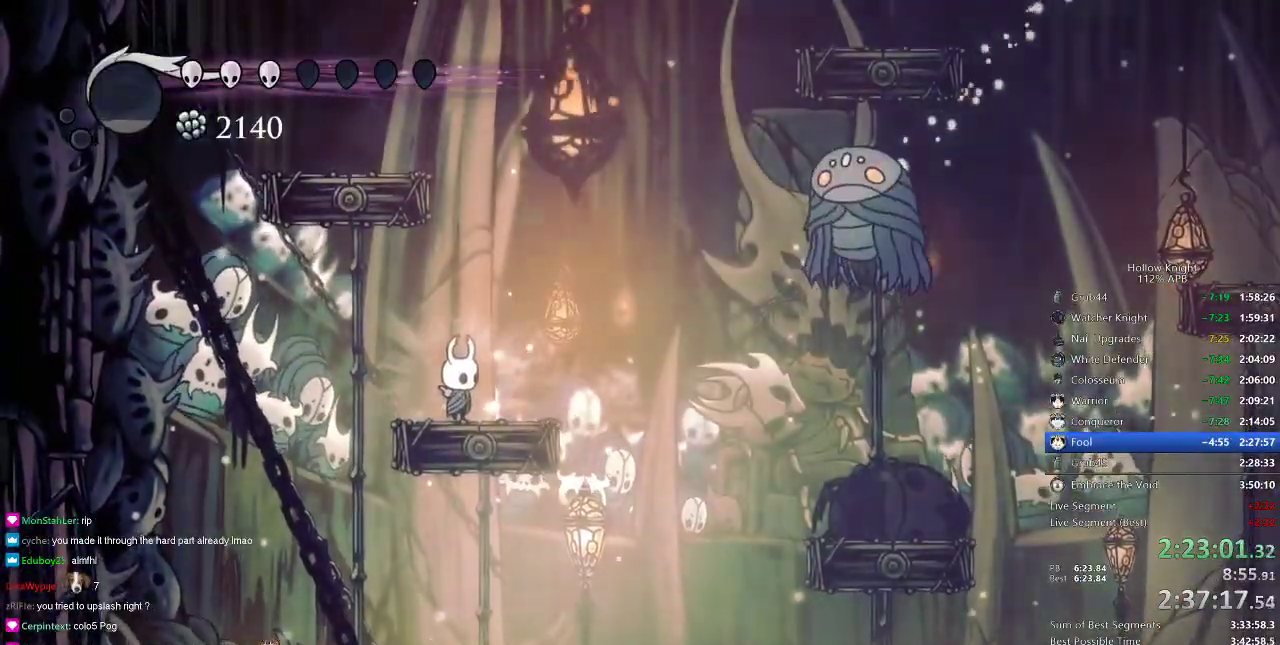
{"keys": [], "events": [[33, "jump", "down"], [267, "dash", "down"], [267, "right", "down"], [317, "jump", "up"], [417, "dash", "up"], [417, "nail", "up"], [417, "right", "up"]]}
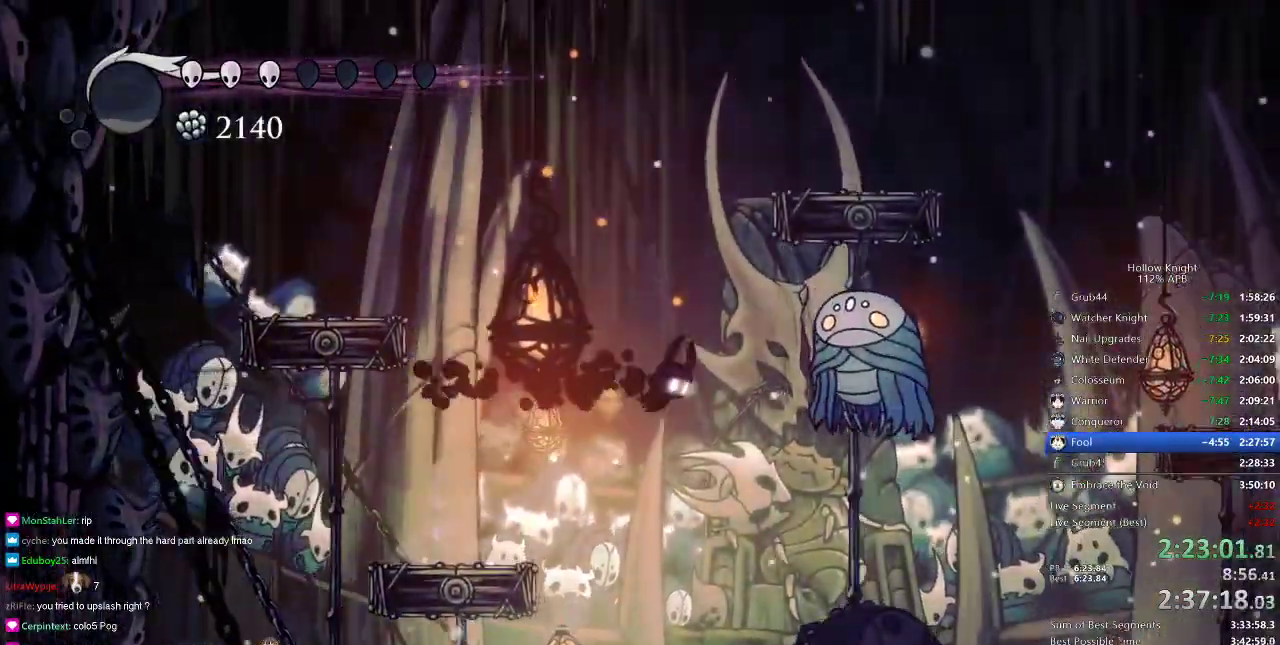
{"keys": ["dash", "nail", "right"], "events": [[134, "nail", "down"], [184, "right", "down"], [467, "dash", "down"]]}
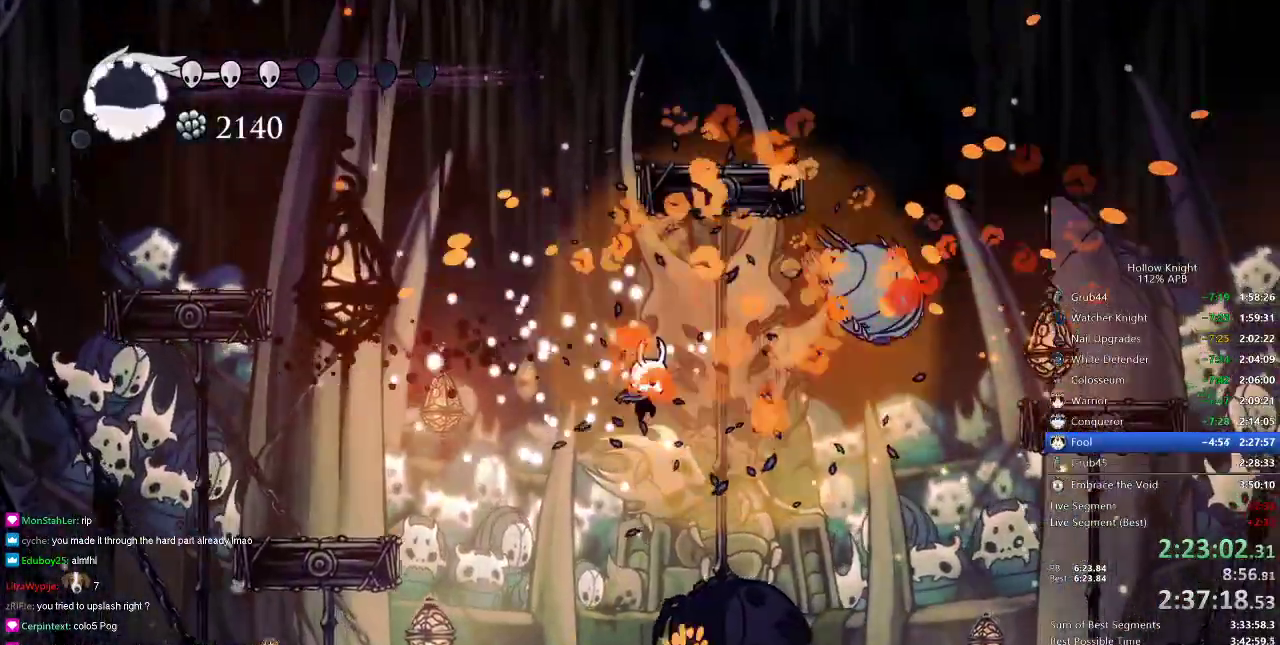
{"keys": ["jump", "nail", "right"], "events": [[66, "dash", "up"], [150, "right", "up"], [400, "right", "down"], [484, "jump", "down"]]}
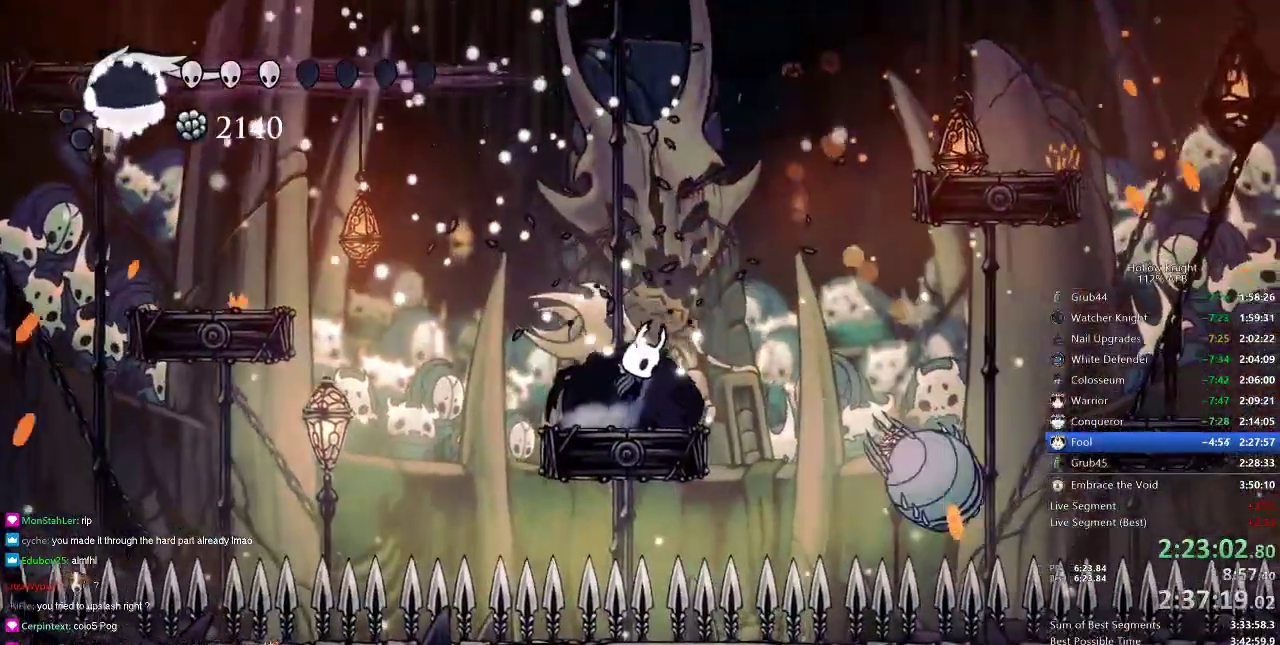
{"keys": ["jump", "nail", "right"], "events": [[217, "jump", "up"], [317, "jump", "down"]]}
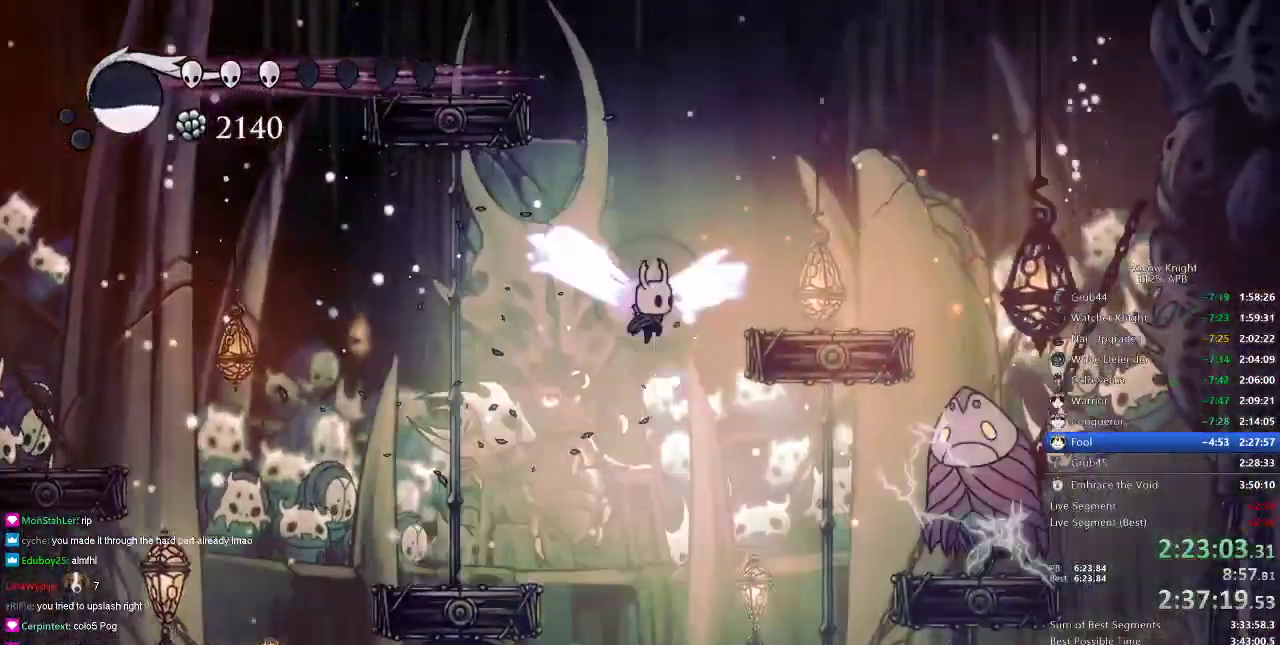
{"keys": ["nail", "right"], "events": [[200, "jump", "up"]]}
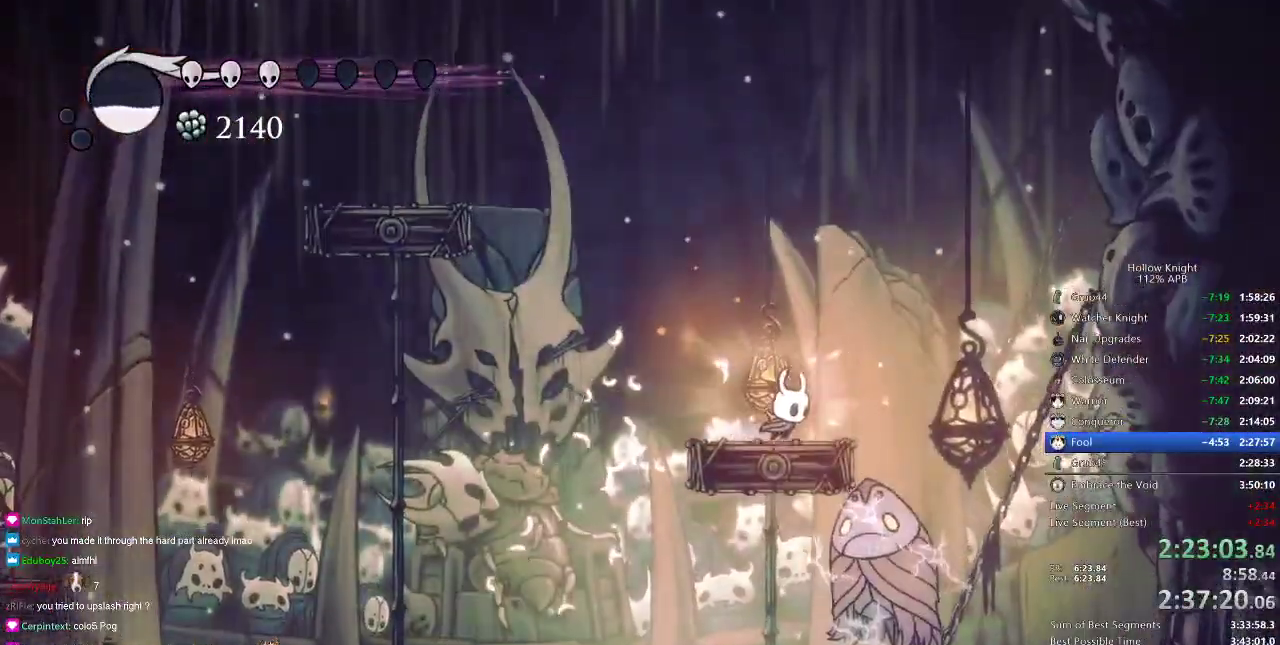
{"keys": ["nail", "right"], "events": [[150, "jump", "down"], [351, "jump", "up"]]}
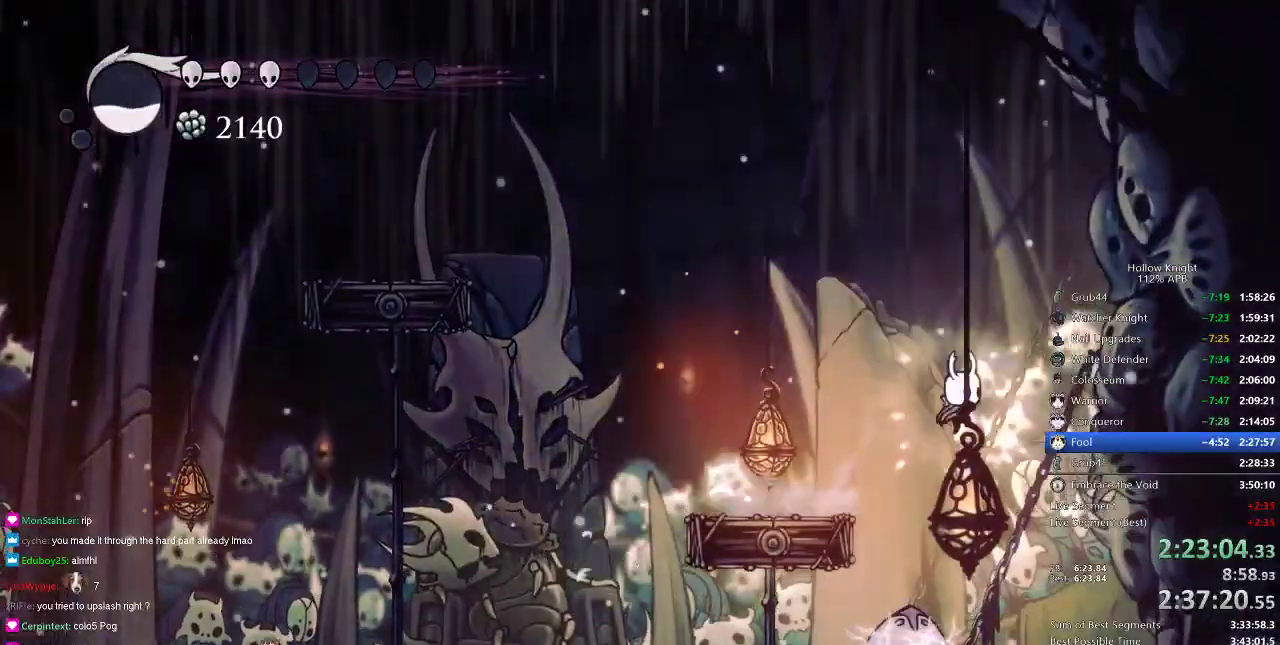
{"keys": [], "events": [[233, "left", "down"], [283, "nail", "up"], [283, "right", "up"], [367, "left", "up"]]}
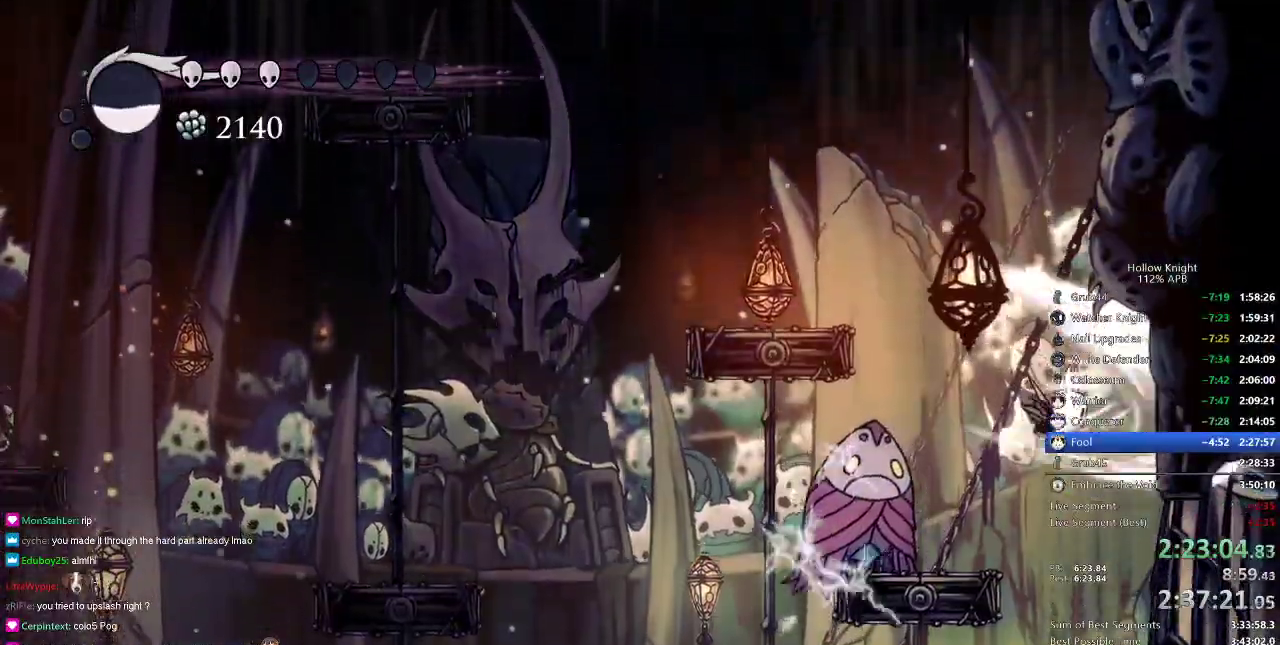
{"keys": ["left", "nail"], "events": [[100, "left", "down"], [484, "nail", "down"]]}
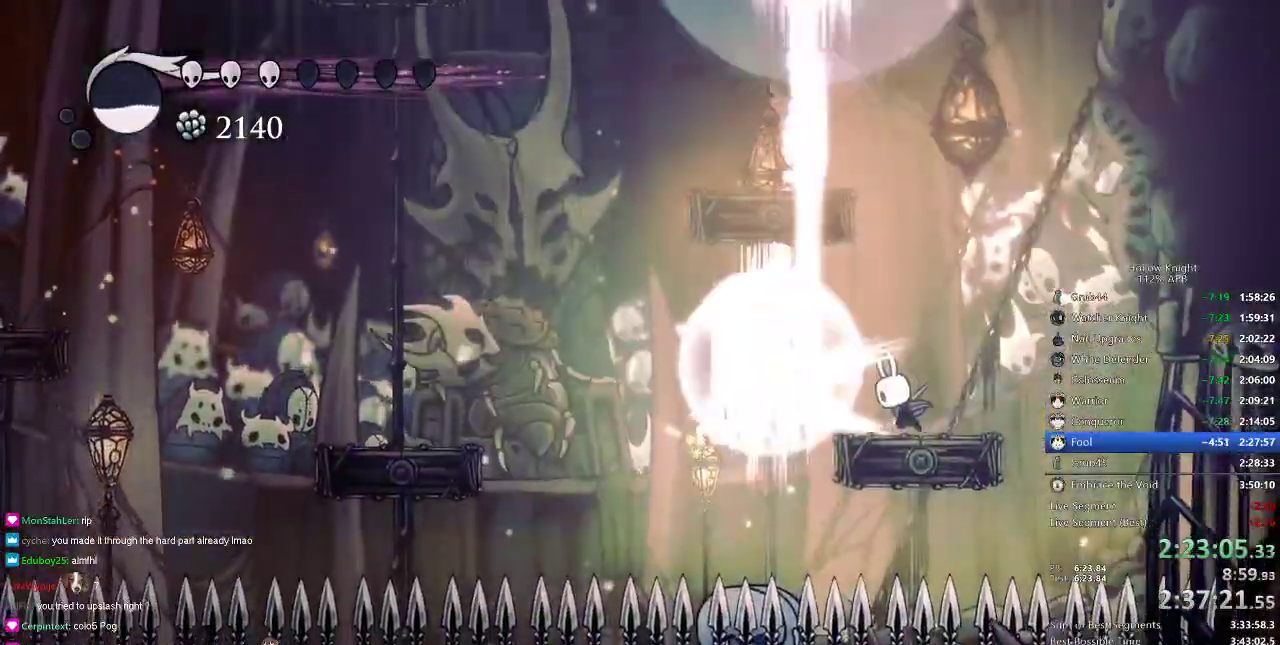
{"keys": [], "events": [[66, "left", "up"], [66, "nail", "up"], [150, "left", "down"], [150, "spell", "down"], [250, "left", "up"], [250, "spell", "up"]]}
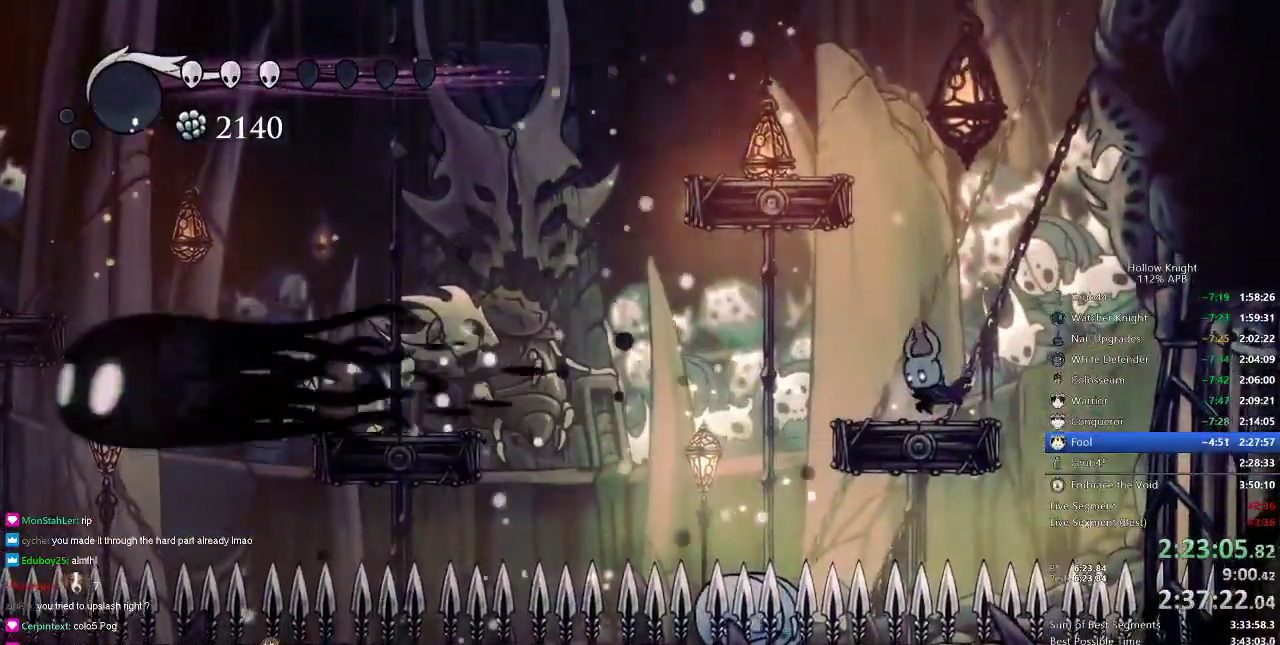
{"keys": ["jump"], "events": [[367, "jump", "down"]]}
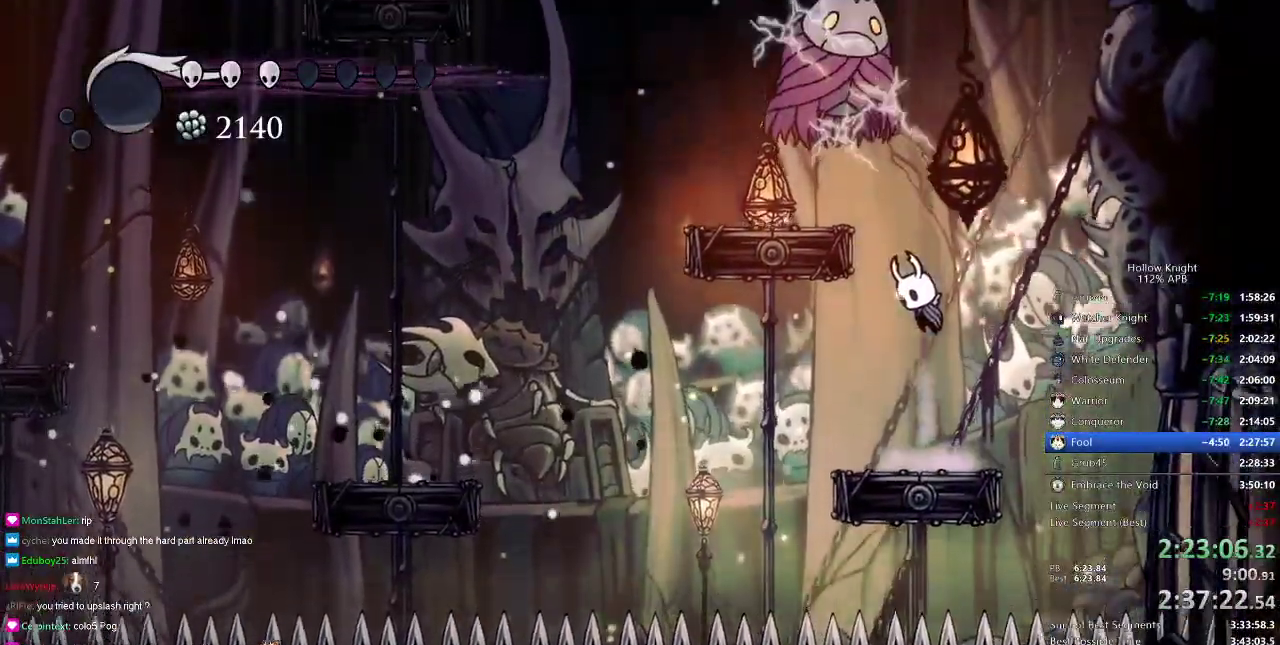
{"keys": ["right", "up"], "events": [[66, "left", "down"], [167, "up", "down"], [200, "nail", "down"], [250, "jump", "up"], [333, "nail", "up"], [433, "left", "up"], [484, "right", "down"]]}
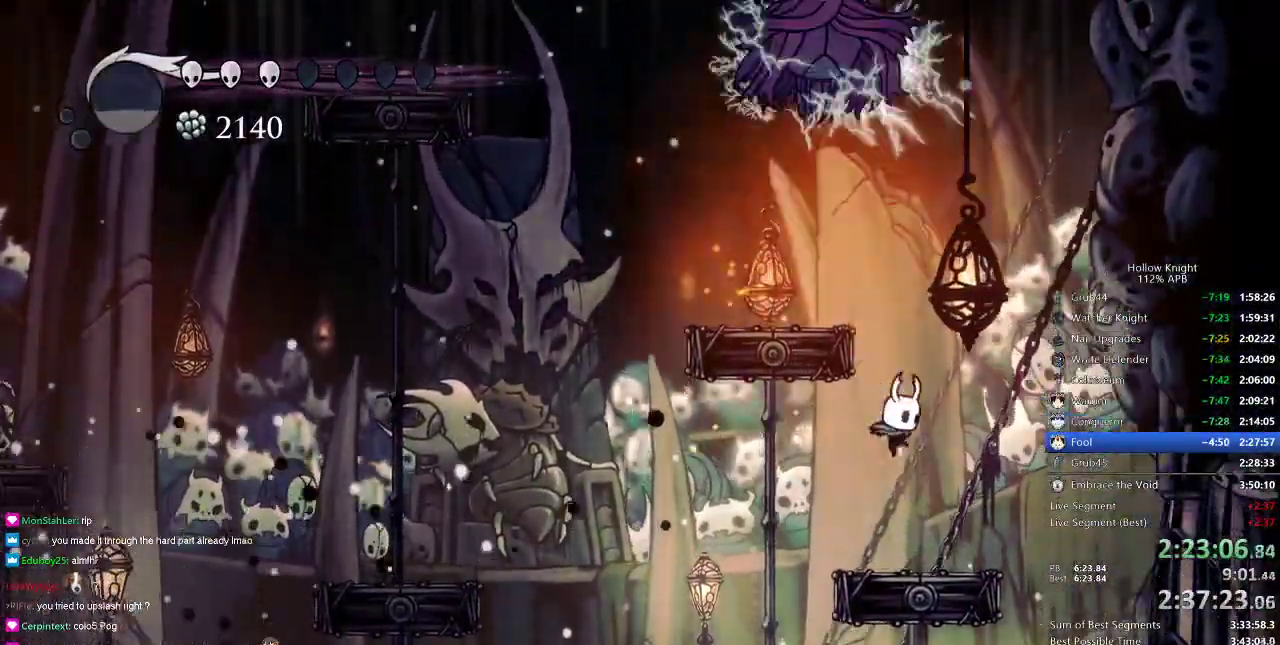
{"keys": ["dash", "left"], "events": [[17, "up", "up"], [67, "right", "up"], [217, "jump", "down"], [250, "left", "down"], [401, "jump", "up"], [434, "dash", "down"]]}
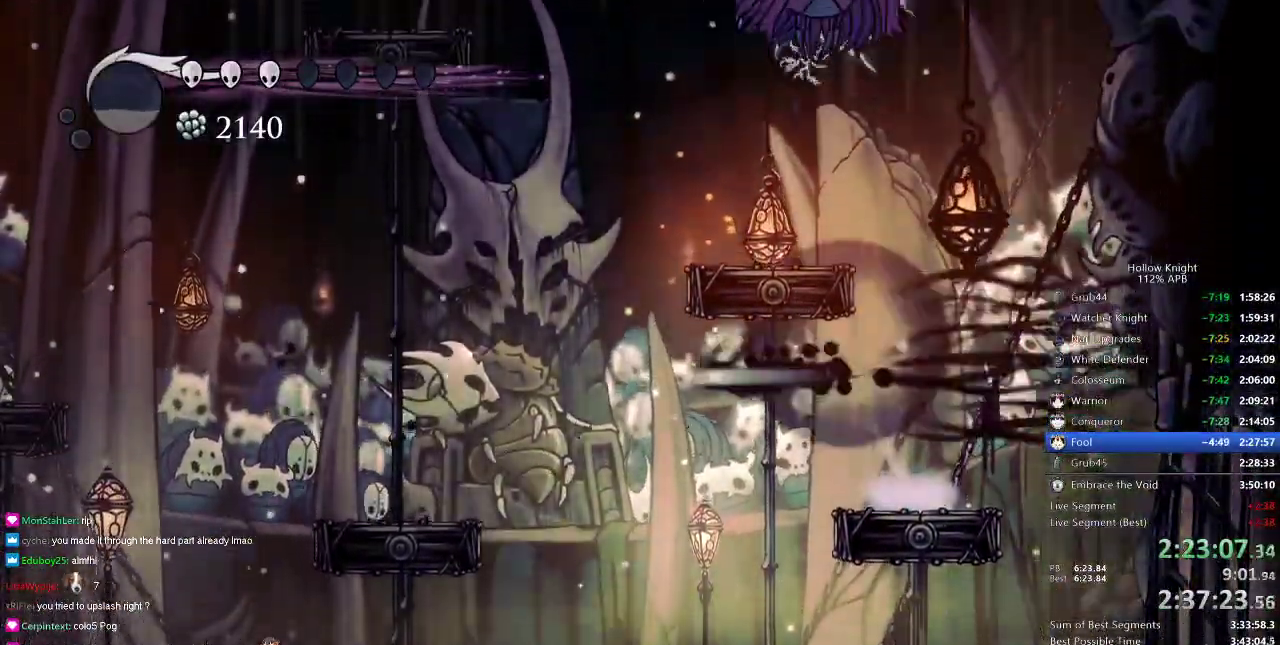
{"keys": ["left"], "events": [[33, "dash", "up"], [283, "jump", "down"], [400, "jump", "up"]]}
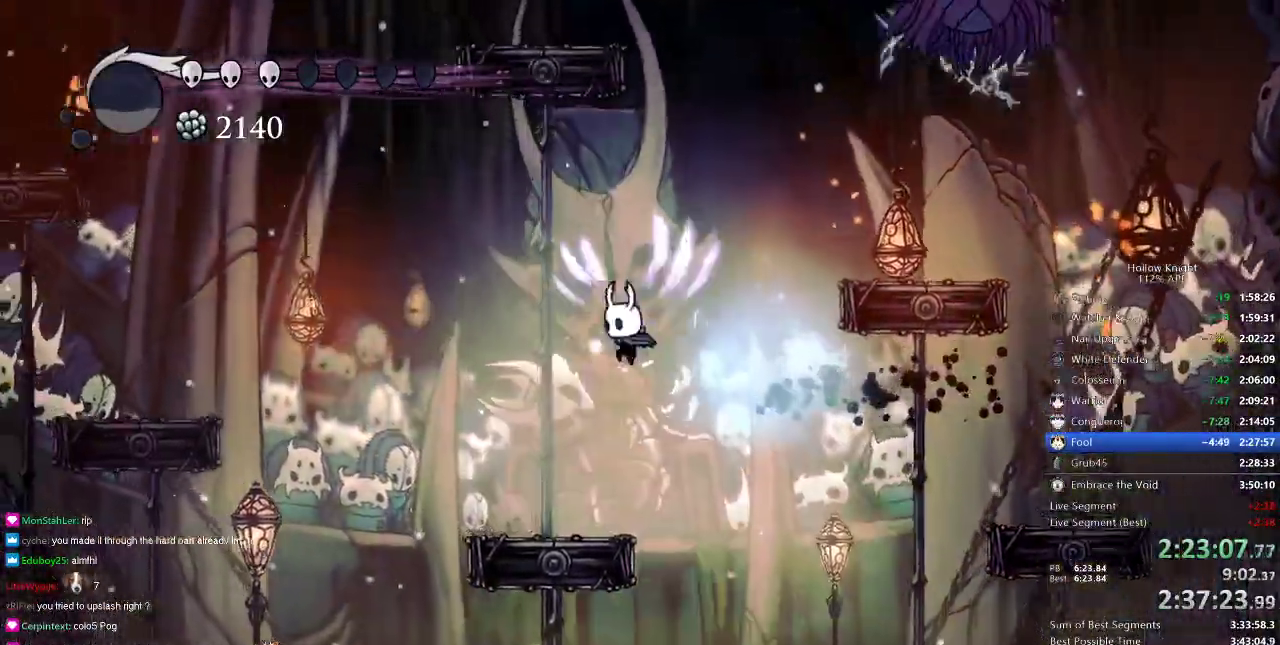
{"keys": ["jump", "left", "nail"], "events": [[34, "nail", "down"], [217, "left", "up"], [351, "left", "down"], [467, "jump", "down"]]}
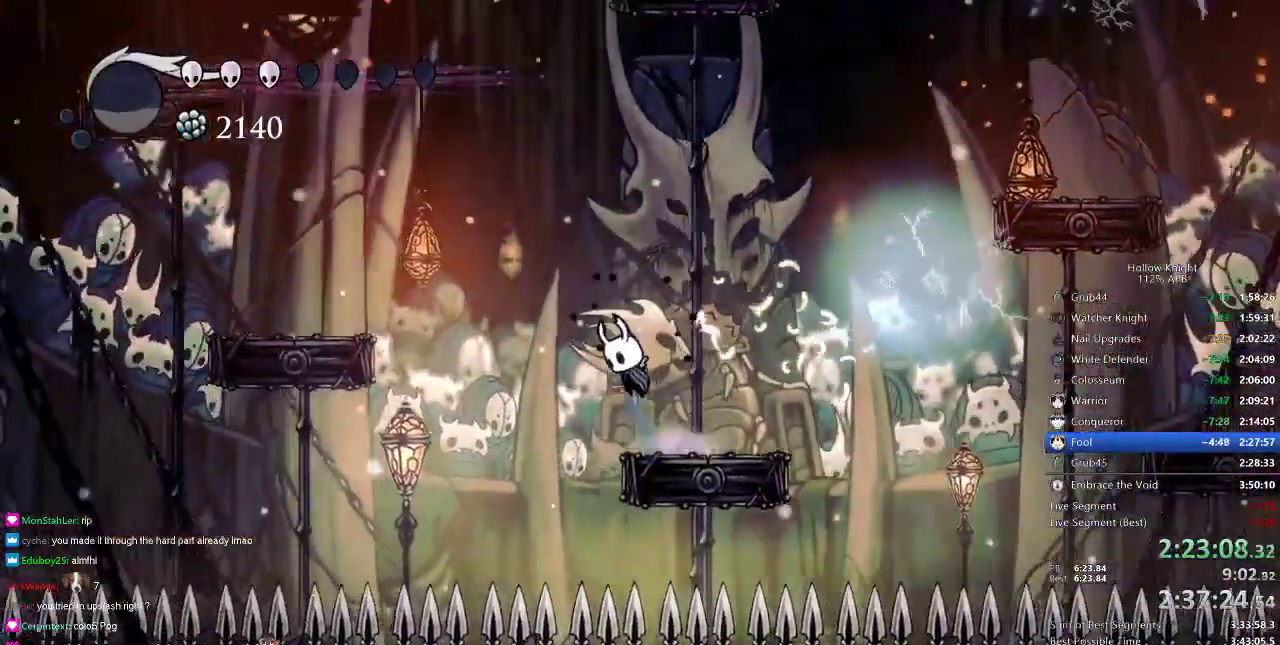
{"keys": ["left", "nail"], "events": [[183, "jump", "up"], [233, "jump", "down"], [500, "jump", "up"]]}
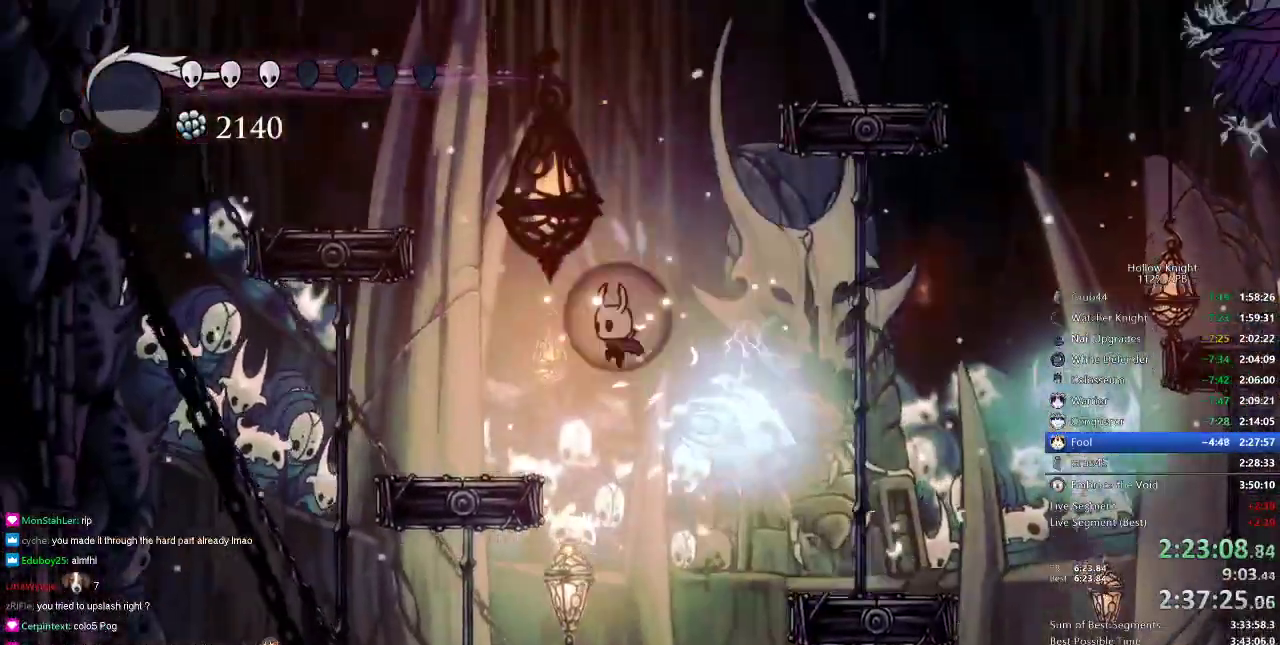
{"keys": ["jump", "nail"], "events": [[351, "jump", "down"], [351, "left", "up"]]}
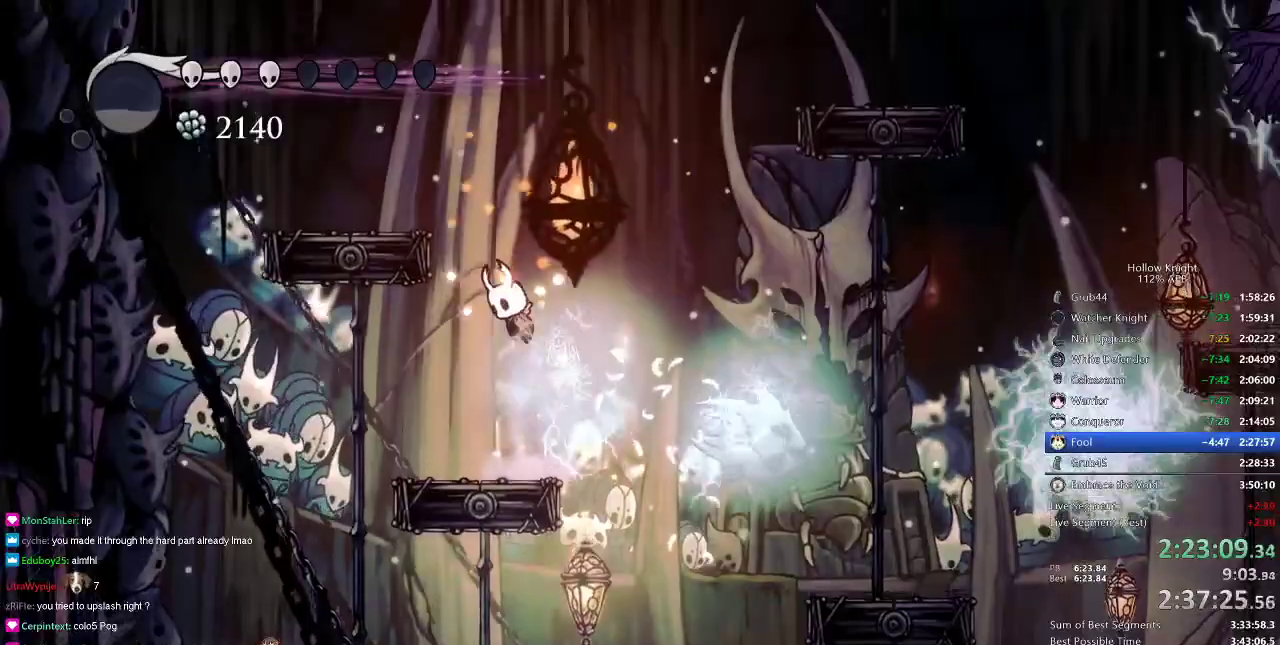
{"keys": ["left", "nail"], "events": [[50, "jump", "up"], [100, "jump", "down"], [217, "left", "down"], [417, "jump", "up"]]}
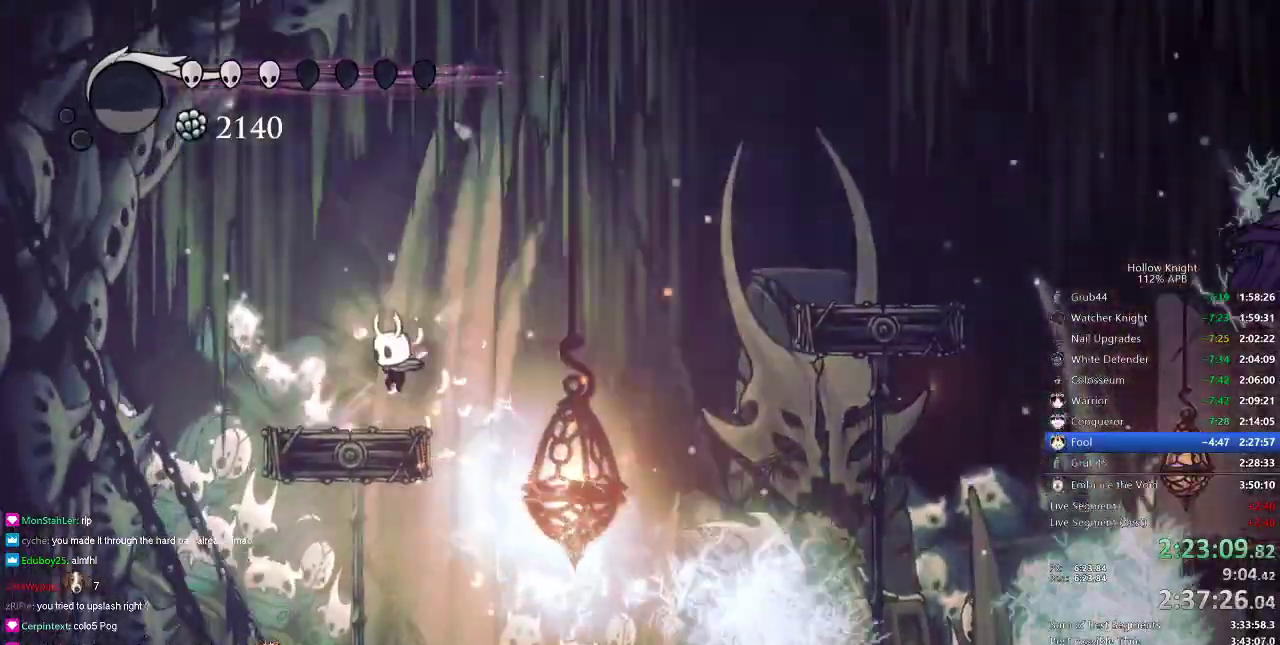
{"keys": ["jump", "nail", "right"], "events": [[200, "jump", "down"], [351, "left", "up"], [351, "right", "down"]]}
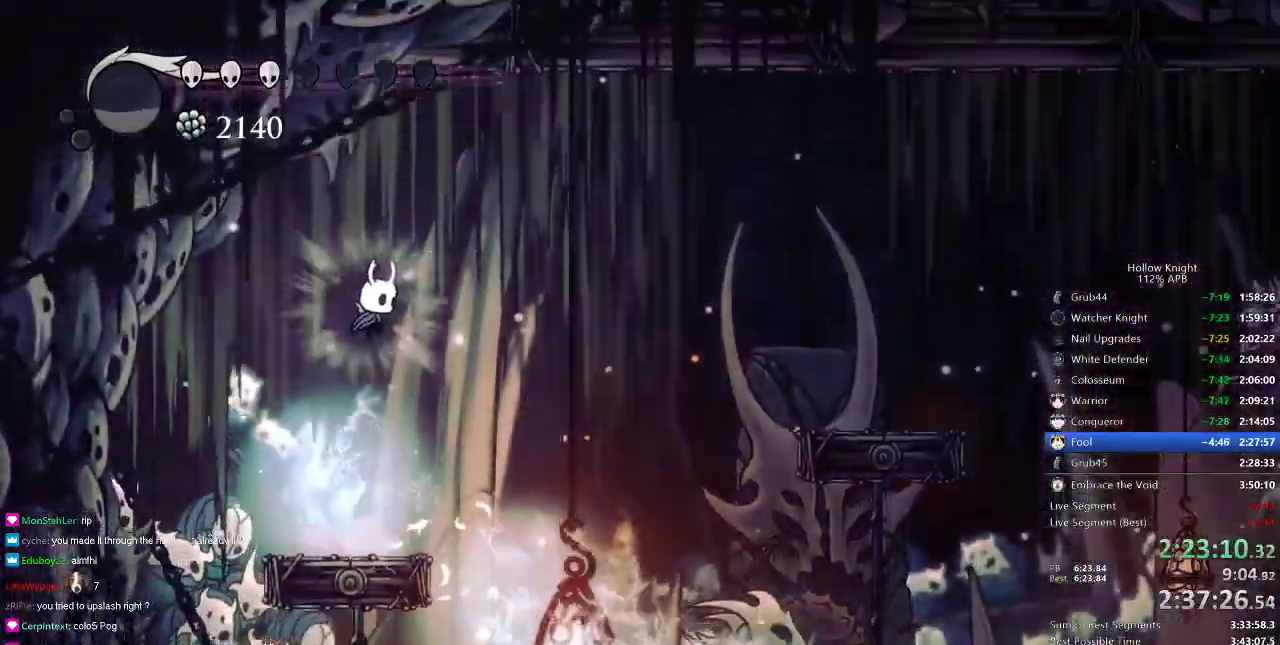
{"keys": ["jump", "nail", "right"], "events": [[83, "dash", "down"], [133, "jump", "up"], [267, "dash", "up"], [433, "jump", "down"]]}
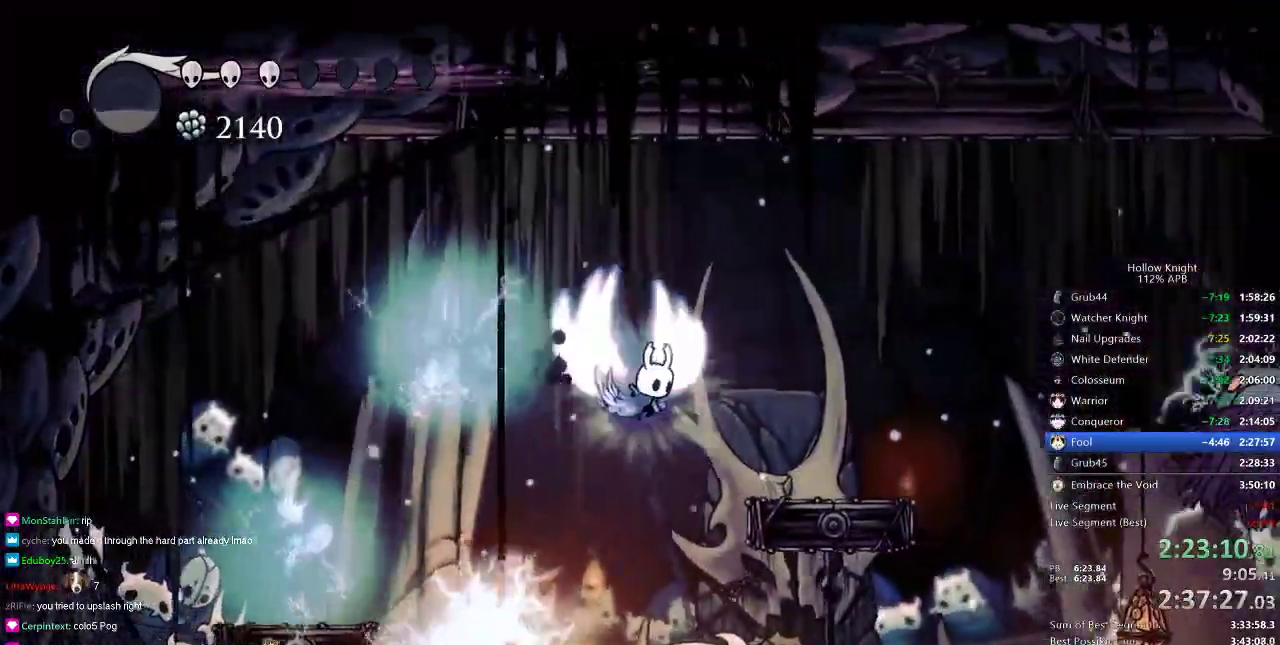
{"keys": ["nail", "right"], "events": [[150, "jump", "up"]]}
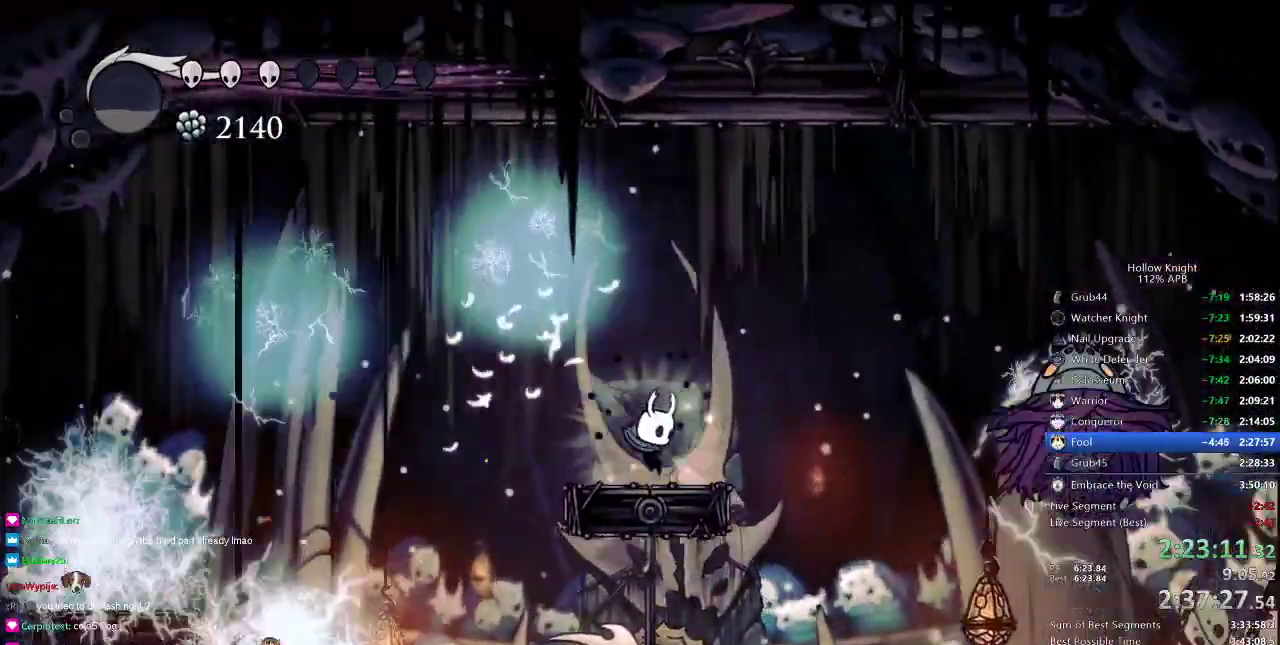
{"keys": [], "events": [[116, "dash", "down"], [183, "dash", "up"], [183, "nail", "up"], [267, "right", "up"]]}
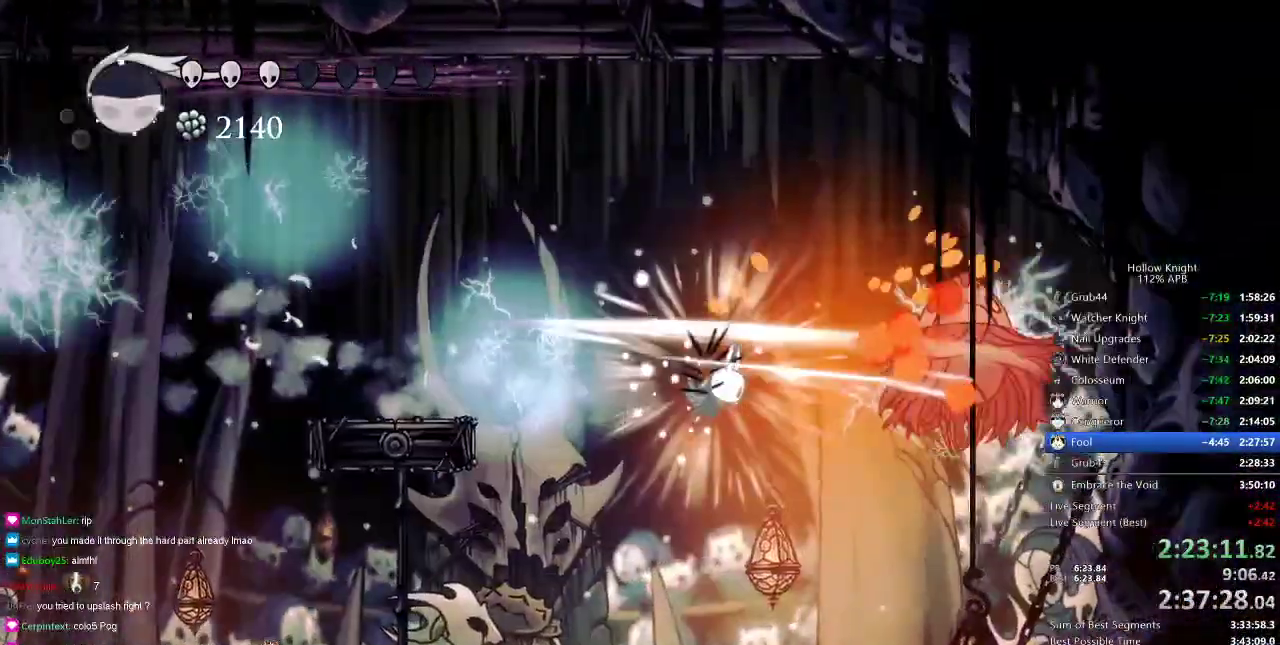
{"keys": [], "events": [[34, "right", "down"], [417, "right", "up"]]}
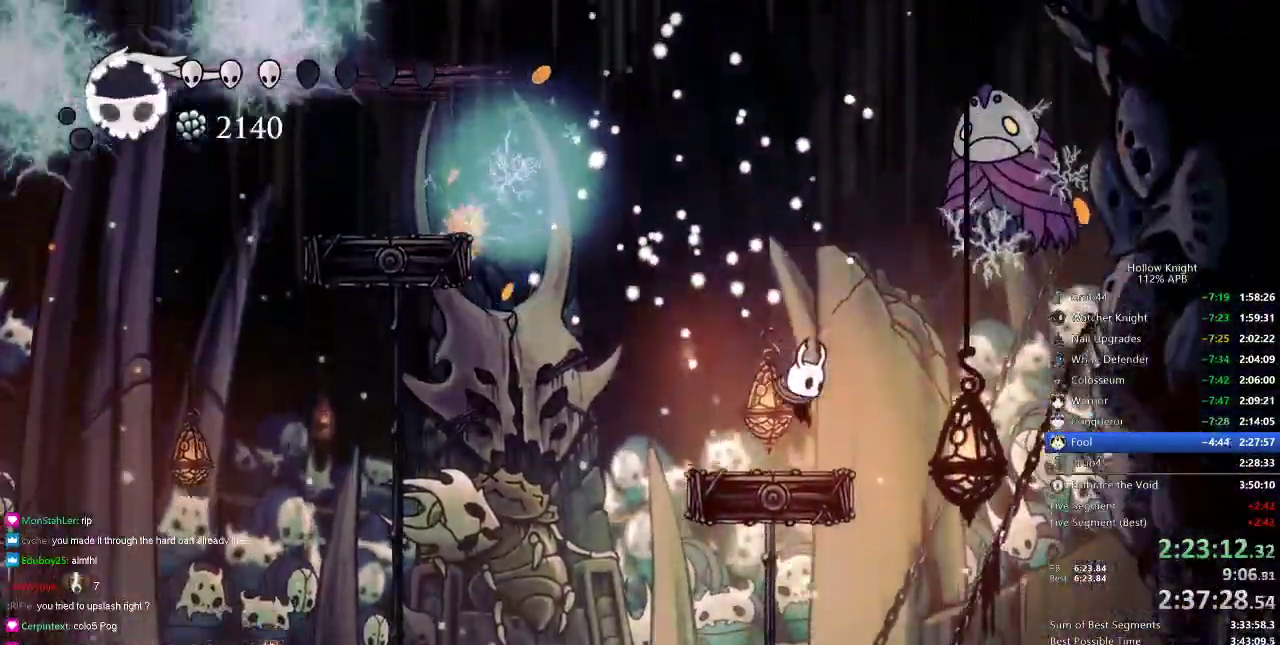
{"keys": ["left", "up"], "events": [[83, "right", "down"], [150, "jump", "down"], [183, "up", "down"], [350, "jump", "up"], [350, "left", "down"], [350, "right", "up"]]}
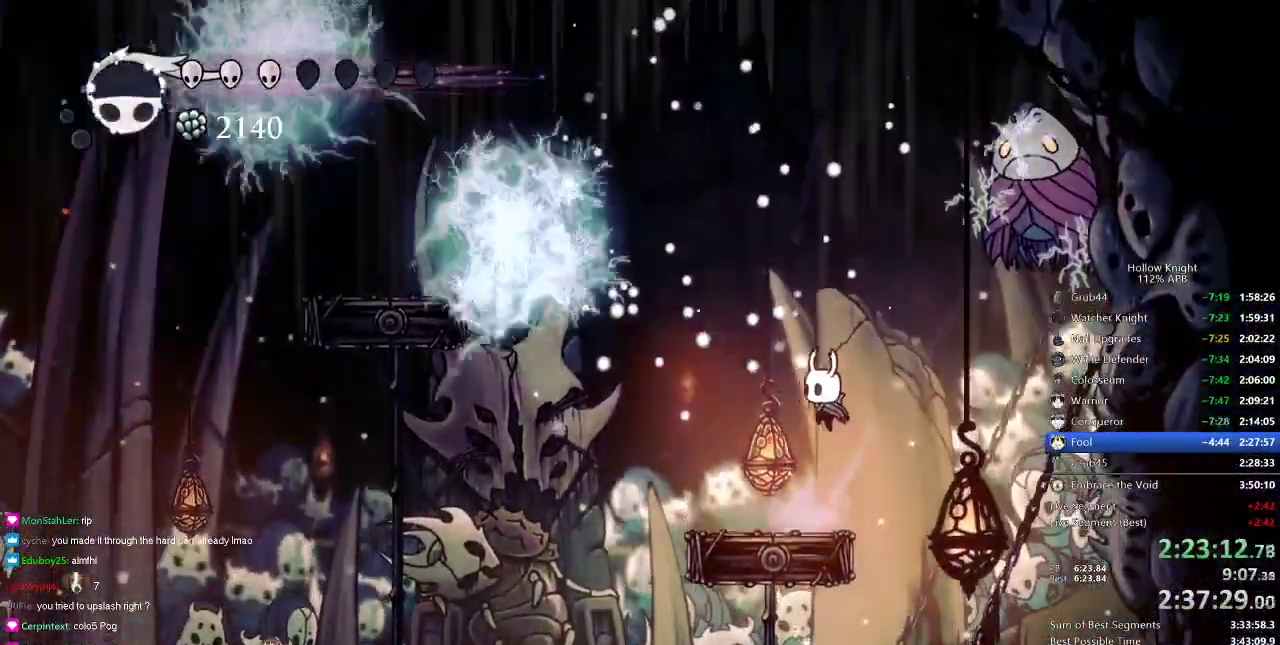
{"keys": ["jump", "left"], "events": [[100, "up", "up"], [233, "left", "up"], [266, "jump", "down"], [400, "left", "down"], [467, "jump", "up"], [500, "jump", "down"]]}